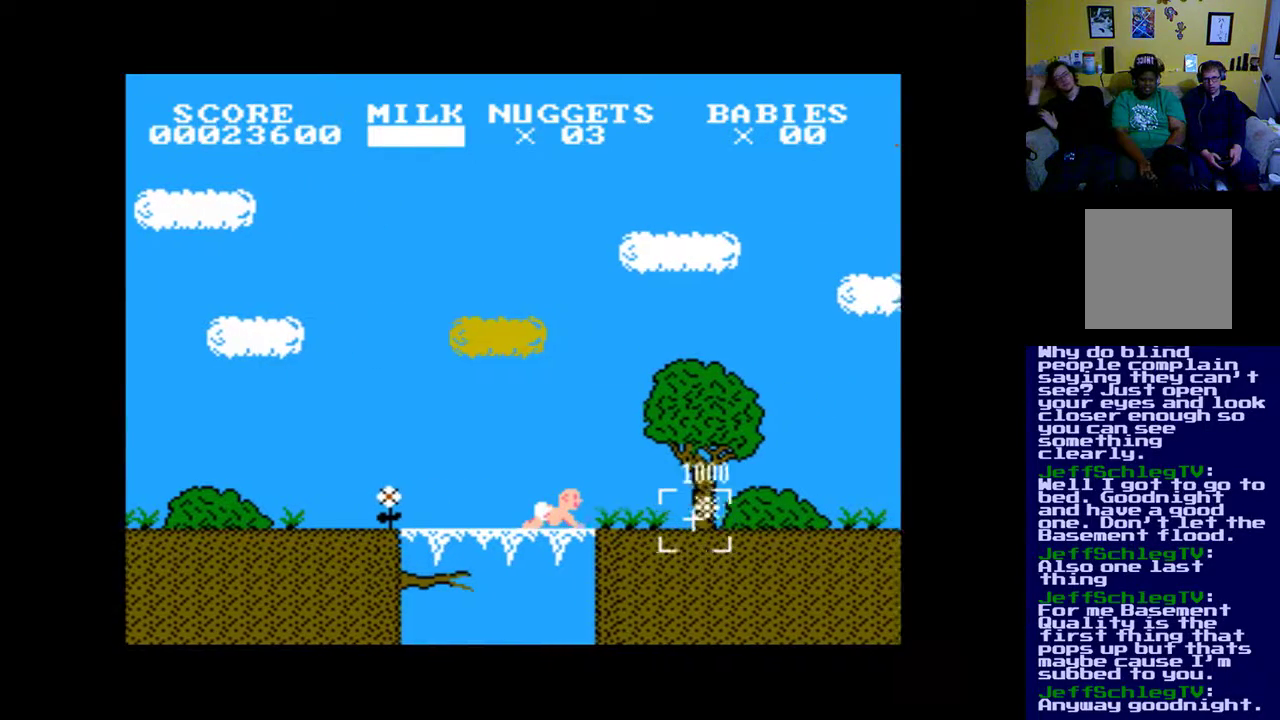
Gameplay with a controller (Xbox layout); each line is a JSON object with the inputs held at the frame after it. "events" lists button and stick changes between this image and that frame as [ms after this image, input, new state], when the widget could be followed in between. Not read: left_stick right_stick.
{"buttons": [], "events": [[117, "B", "up"]]}
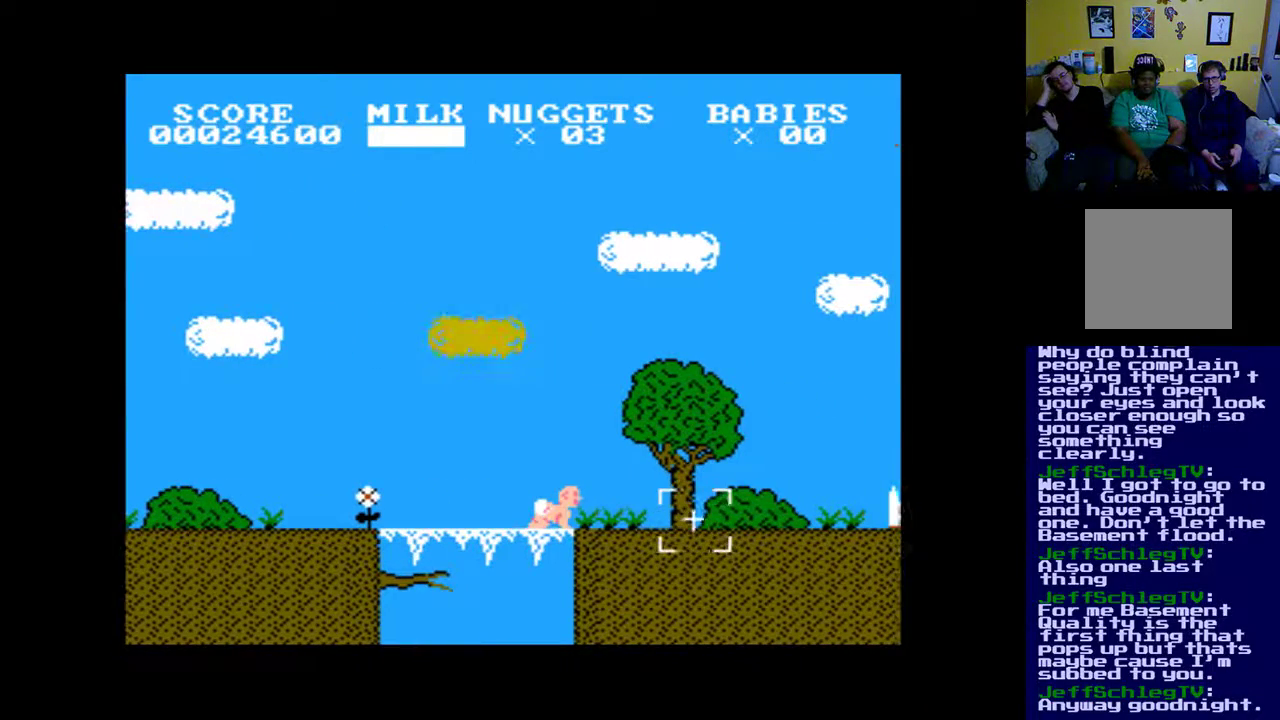
{"buttons": [], "events": []}
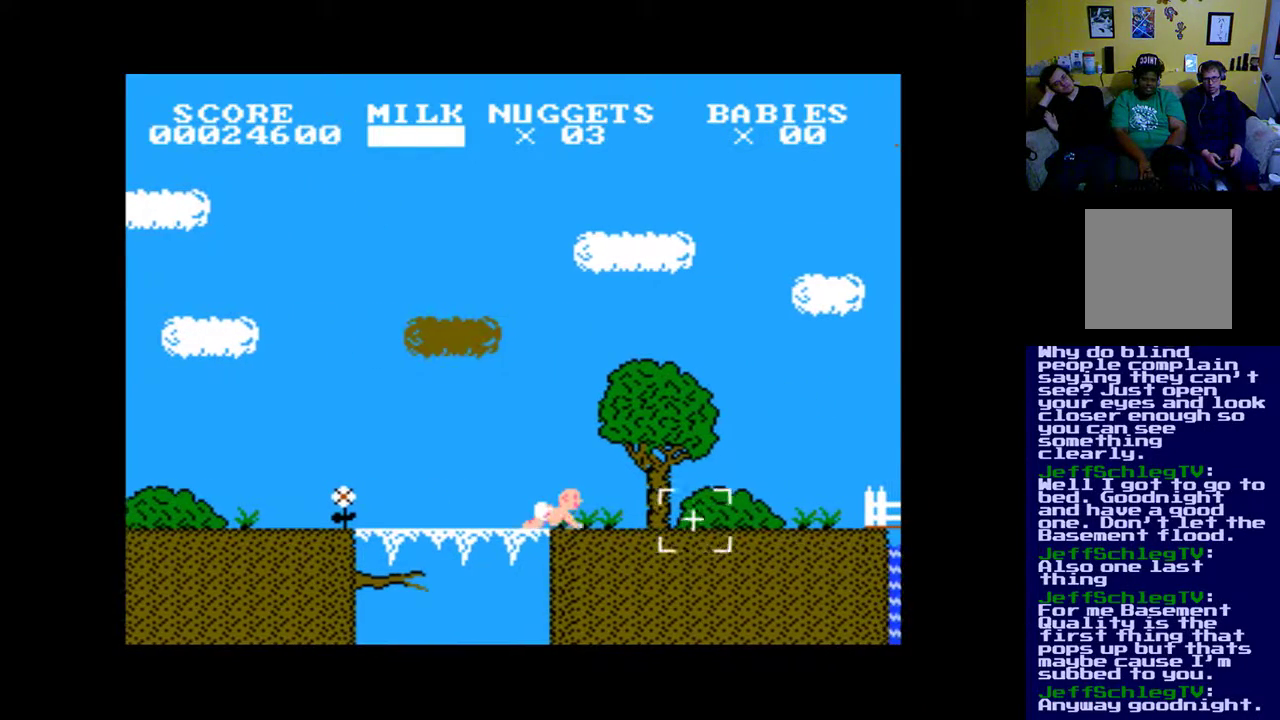
{"buttons": [], "events": [[50, "DPAD_RIGHT", "down"], [250, "DPAD_RIGHT", "up"]]}
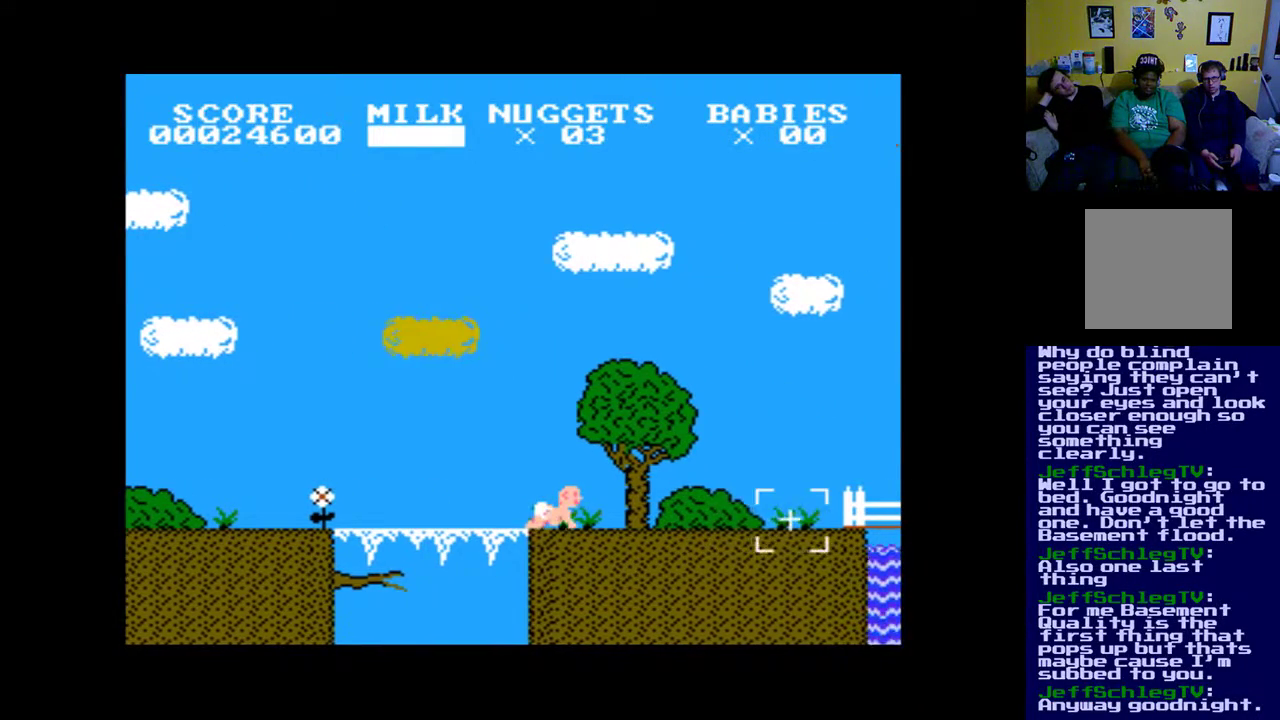
{"buttons": [], "events": [[17, "DPAD_LEFT", "down"], [483, "DPAD_LEFT", "up"]]}
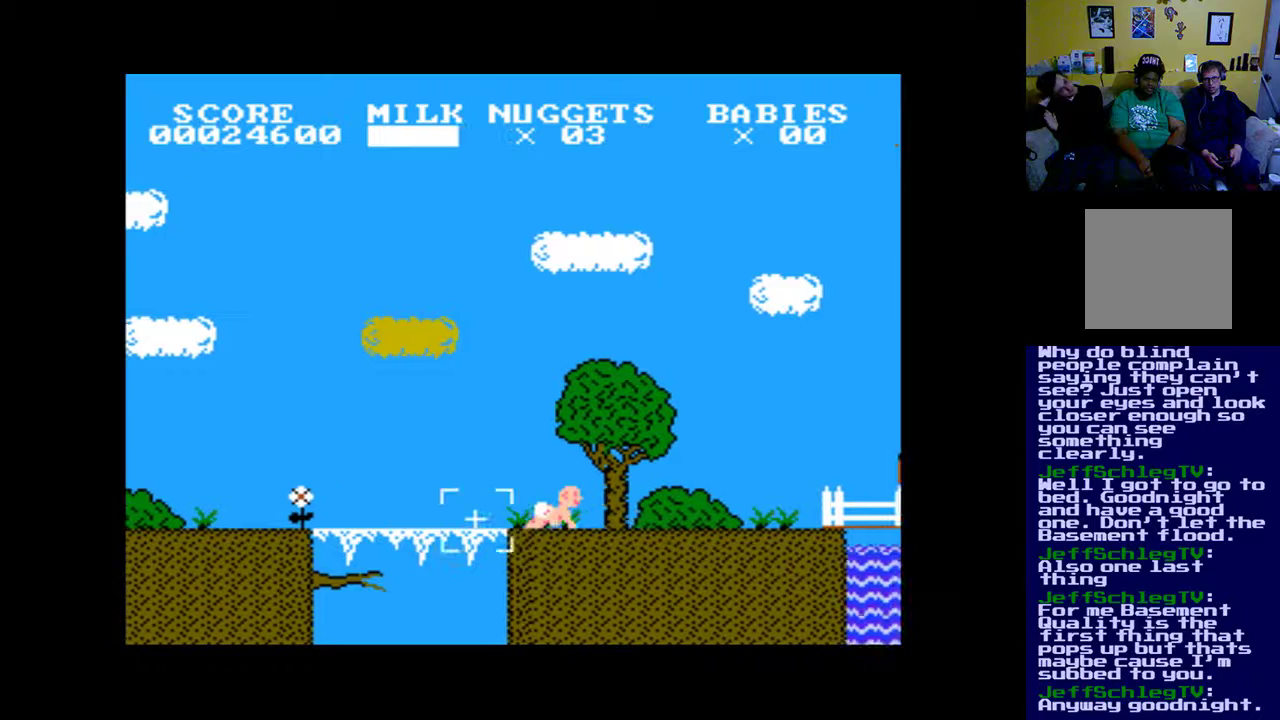
{"buttons": ["DPAD_RIGHT"], "events": [[150, "DPAD_RIGHT", "down"]]}
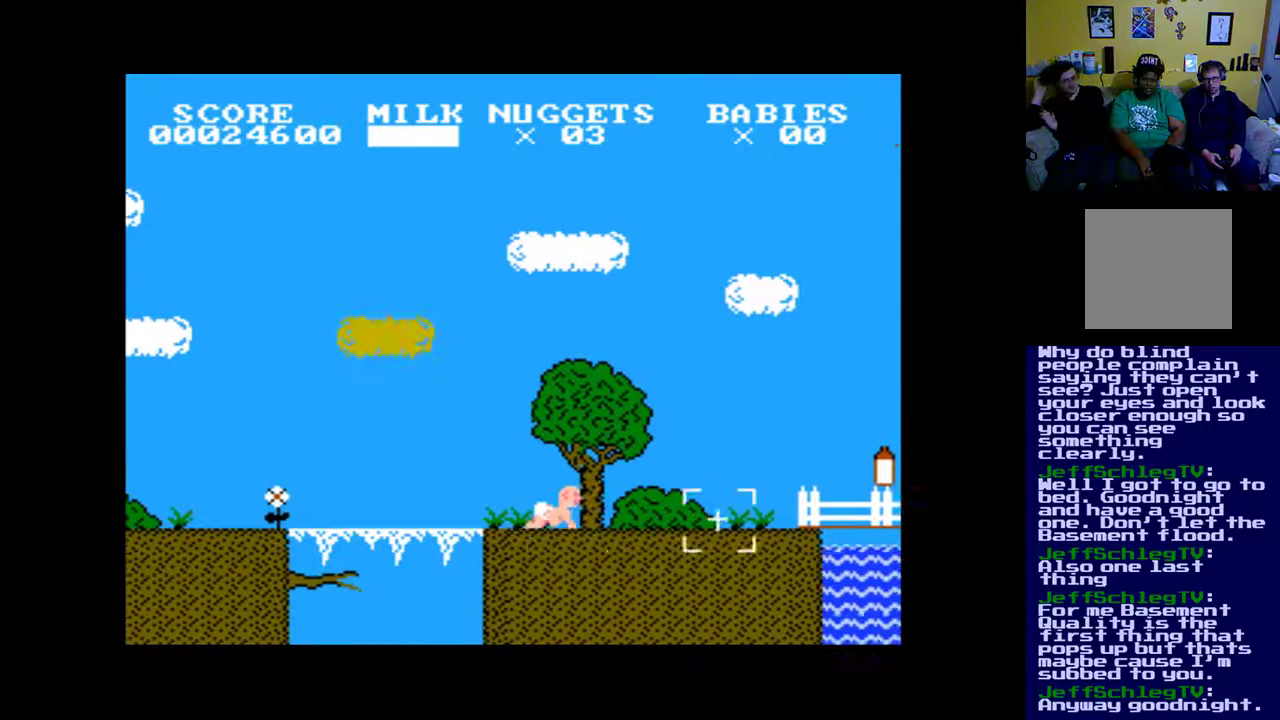
{"buttons": ["B"], "events": [[250, "DPAD_RIGHT", "up"], [317, "DPAD_UP", "down"], [417, "B", "down"], [417, "DPAD_UP", "up"]]}
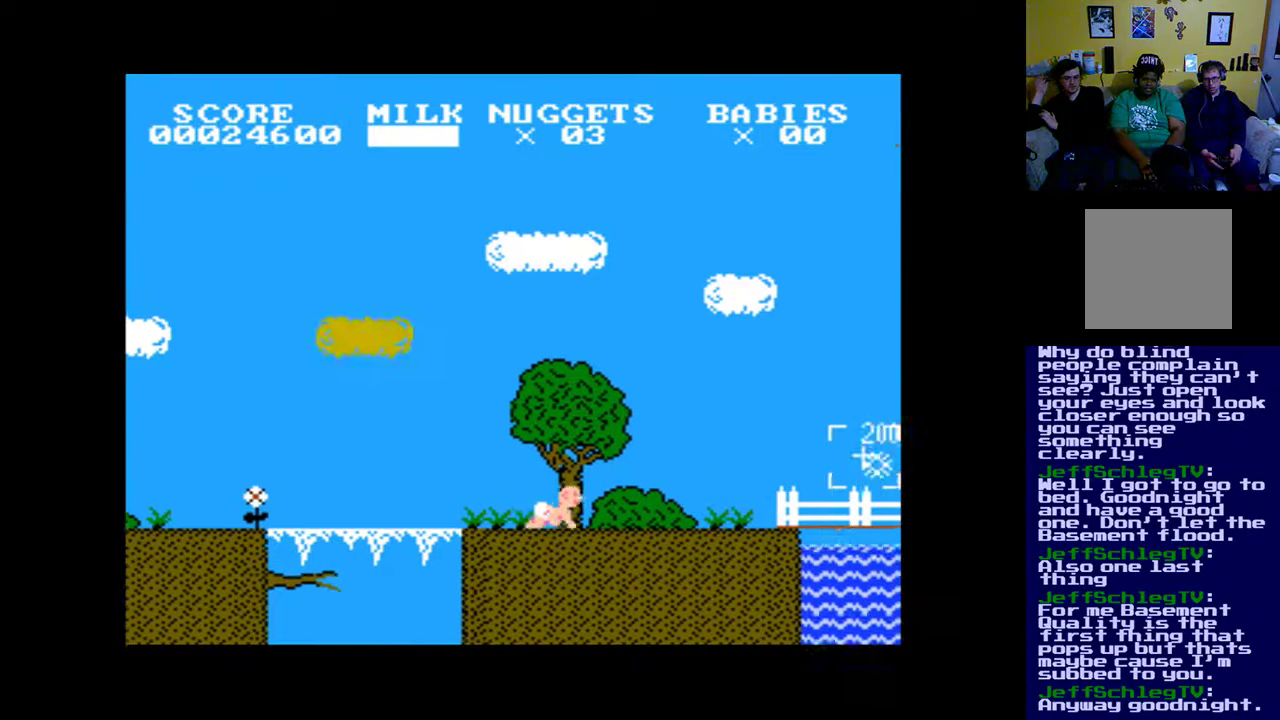
{"buttons": [], "events": [[50, "B", "up"]]}
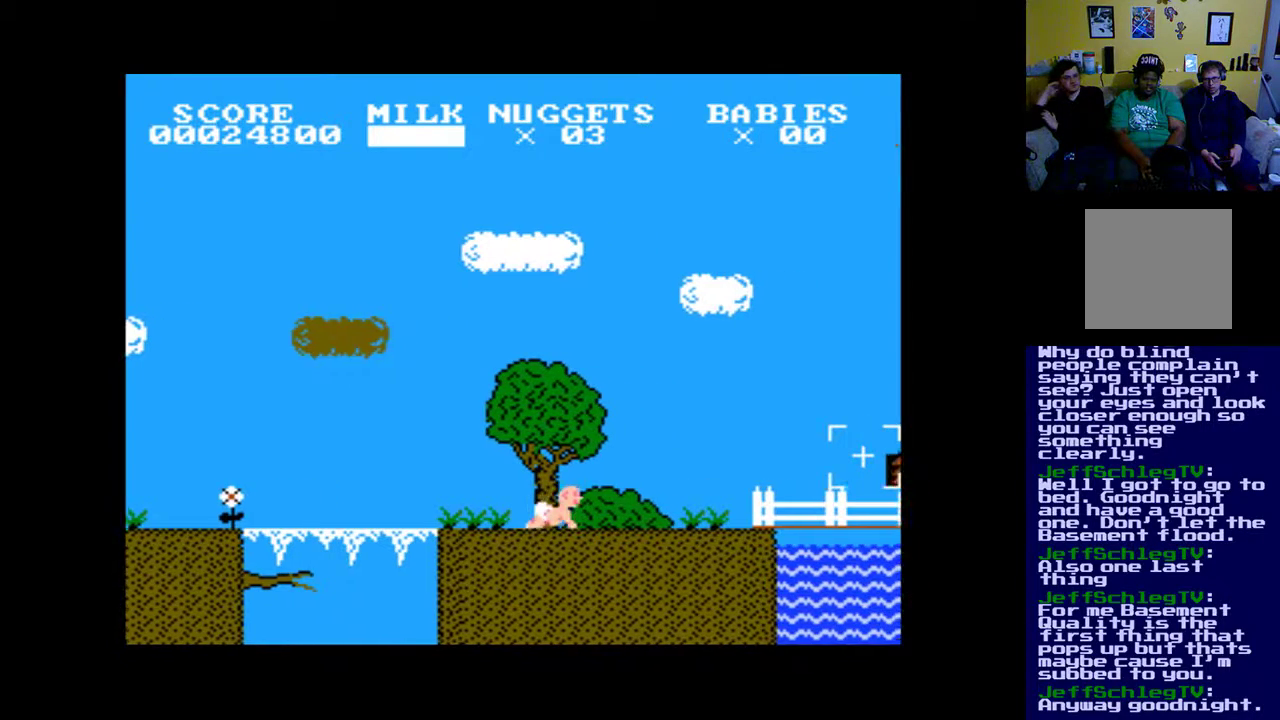
{"buttons": ["B"], "events": [[150, "DPAD_DOWN", "down"], [217, "DPAD_DOWN", "up"], [350, "B", "down"]]}
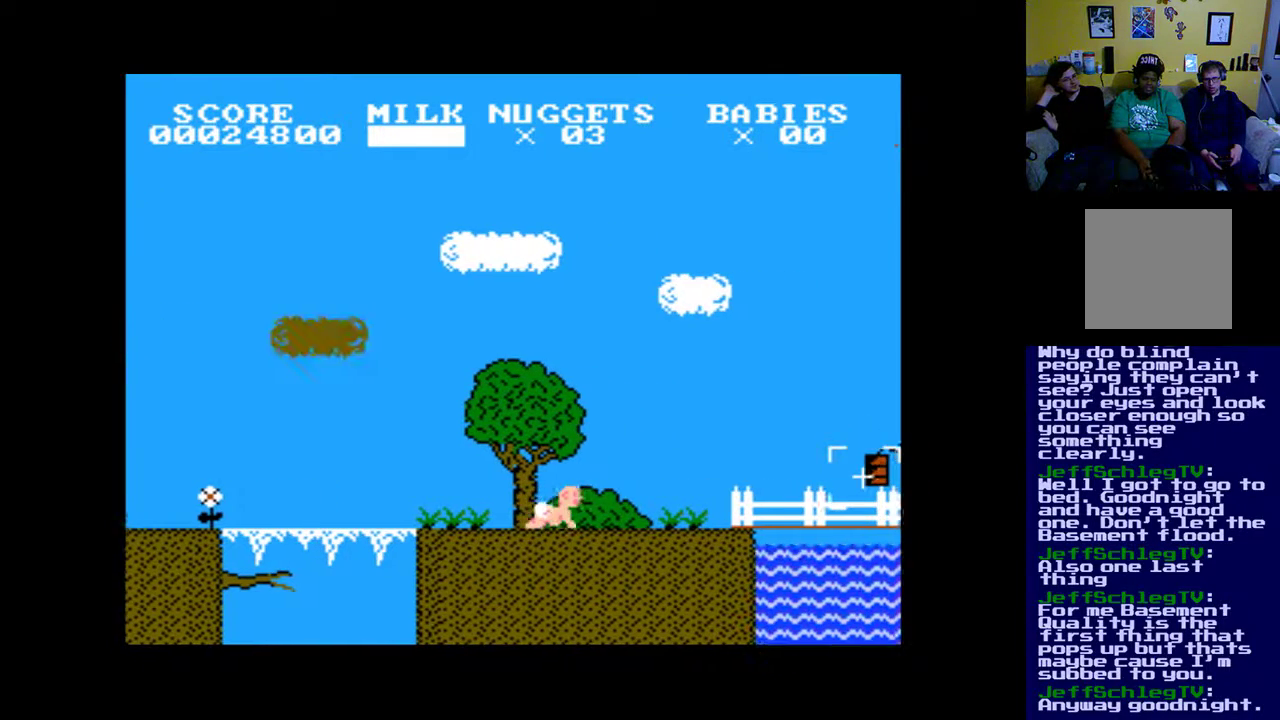
{"buttons": [], "events": [[50, "B", "up"], [283, "B", "down"], [350, "B", "up"]]}
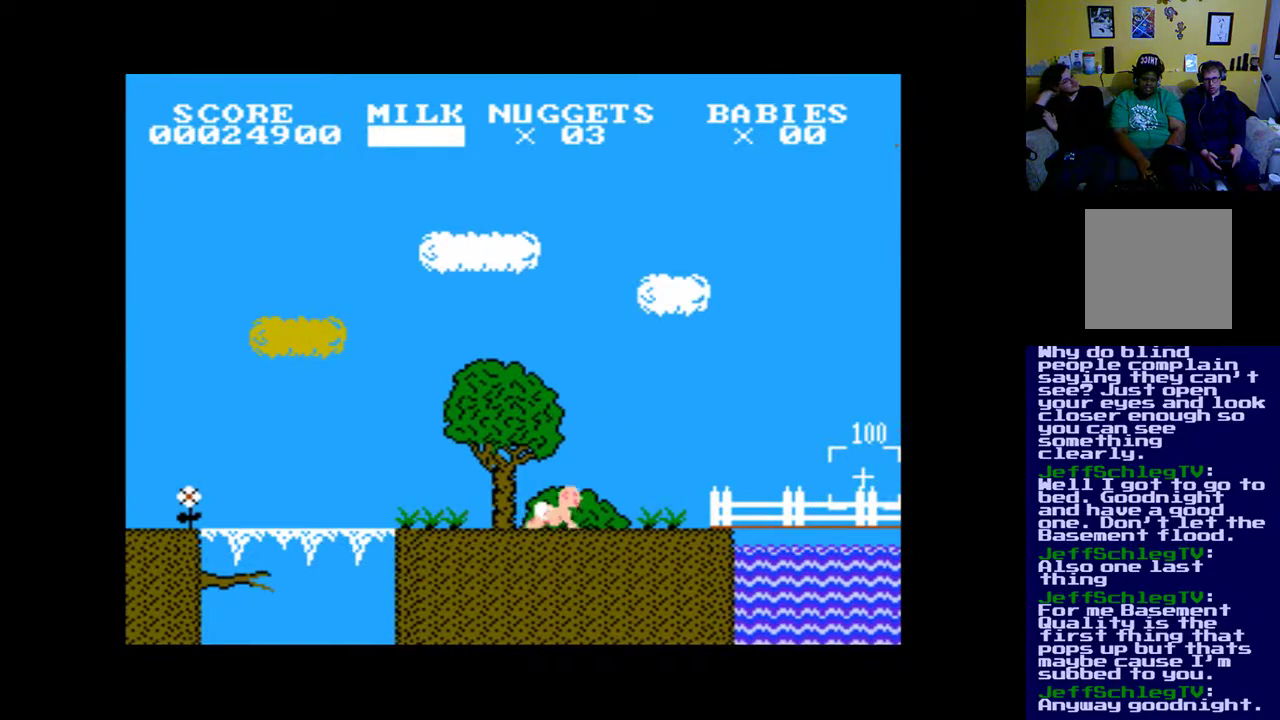
{"buttons": ["DPAD_LEFT"], "events": [[183, "DPAD_LEFT", "down"]]}
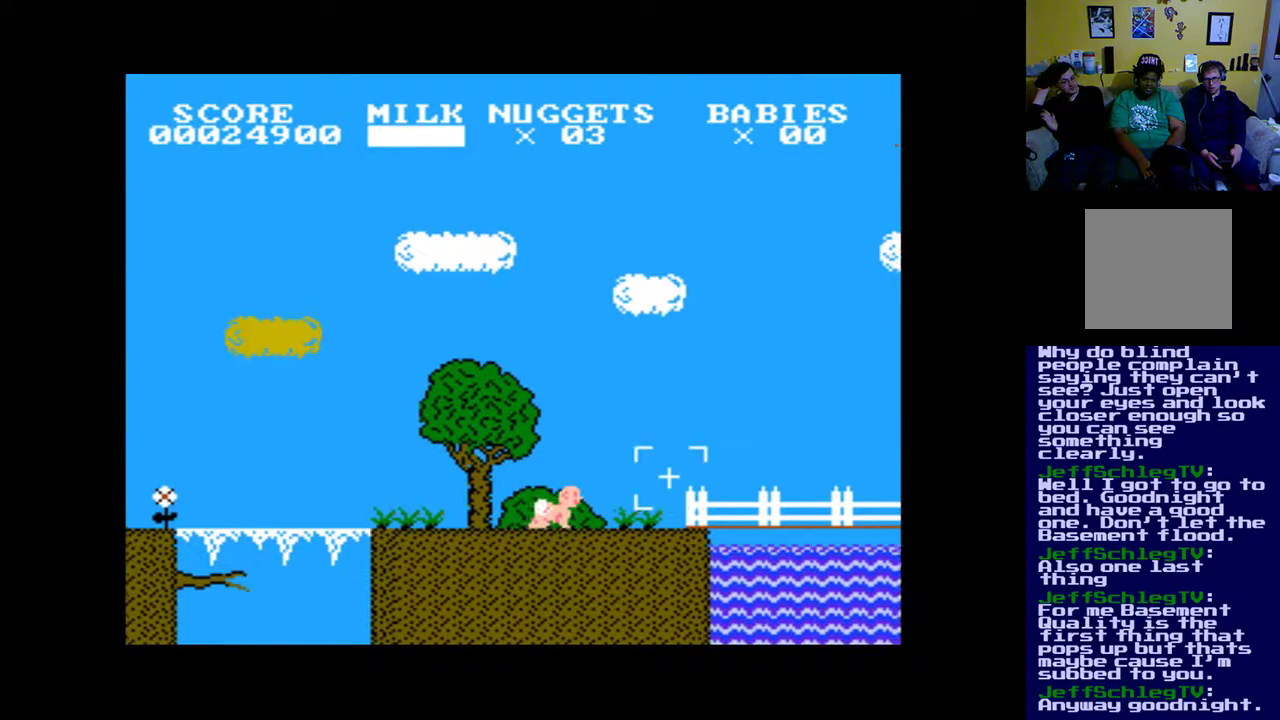
{"buttons": ["DPAD_RIGHT"], "events": [[117, "DPAD_LEFT", "up"], [483, "DPAD_RIGHT", "down"]]}
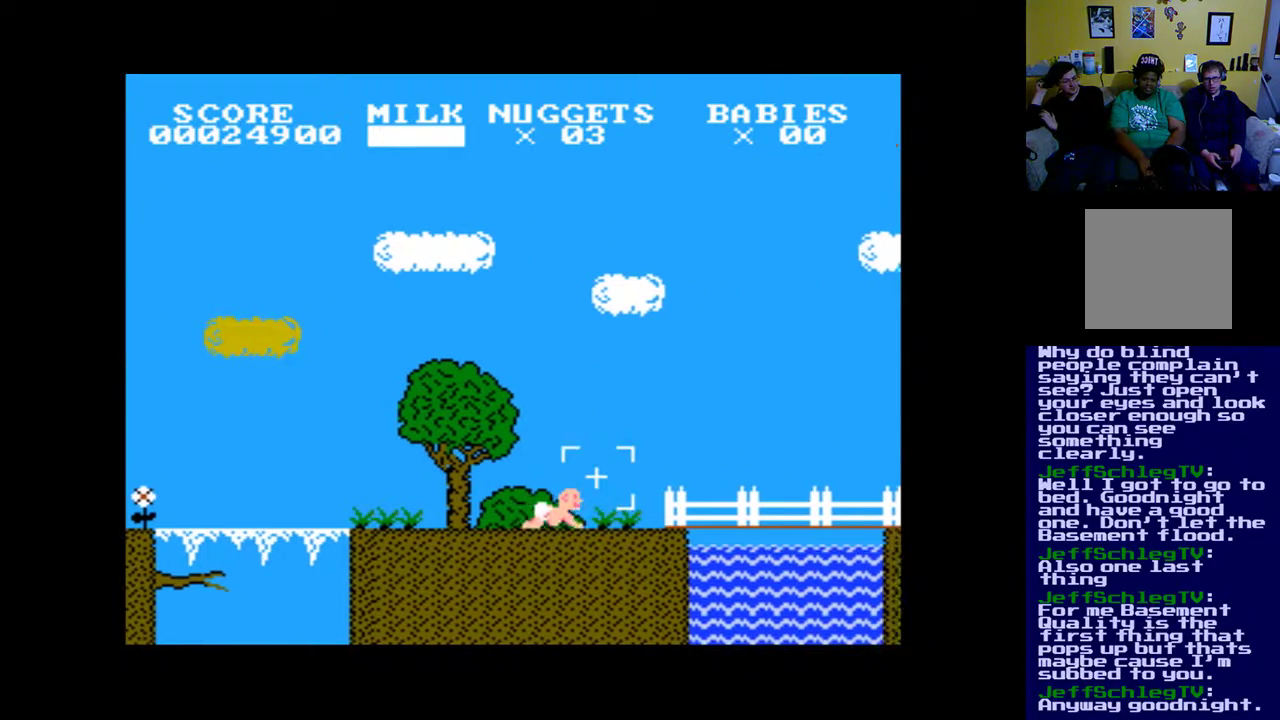
{"buttons": [], "events": [[417, "DPAD_RIGHT", "up"]]}
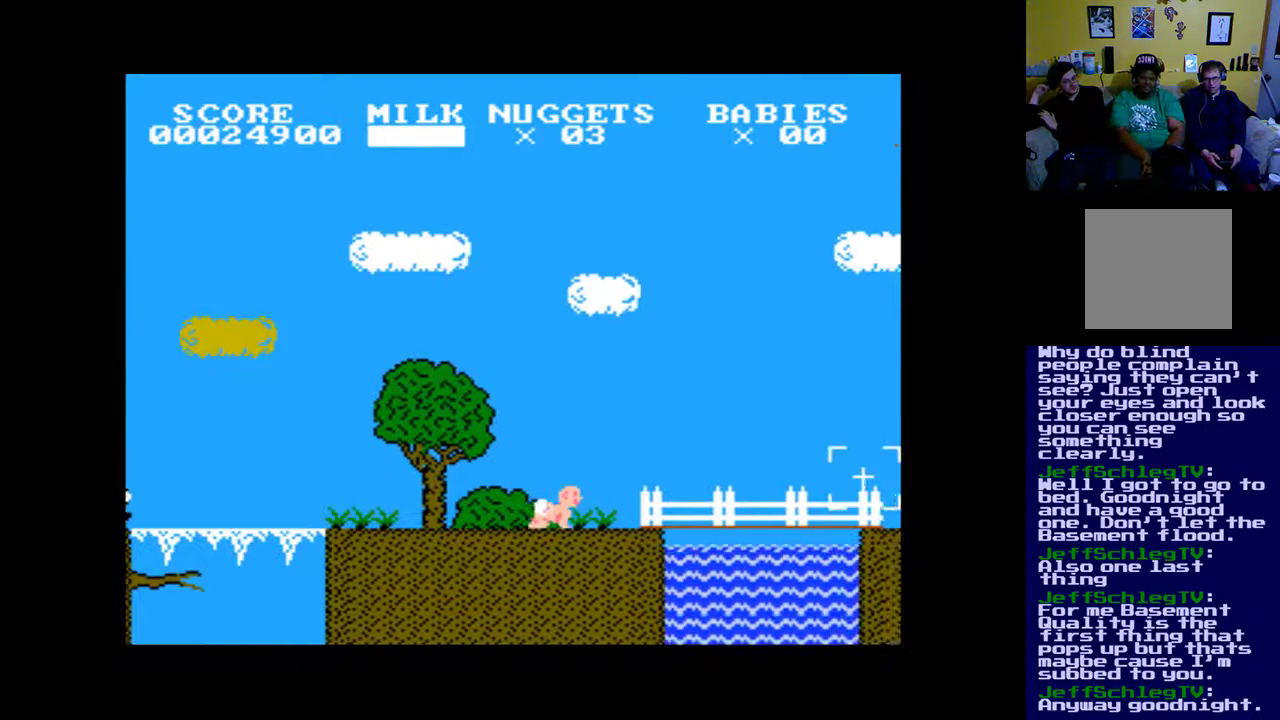
{"buttons": ["DPAD_LEFT"], "events": [[117, "DPAD_LEFT", "down"]]}
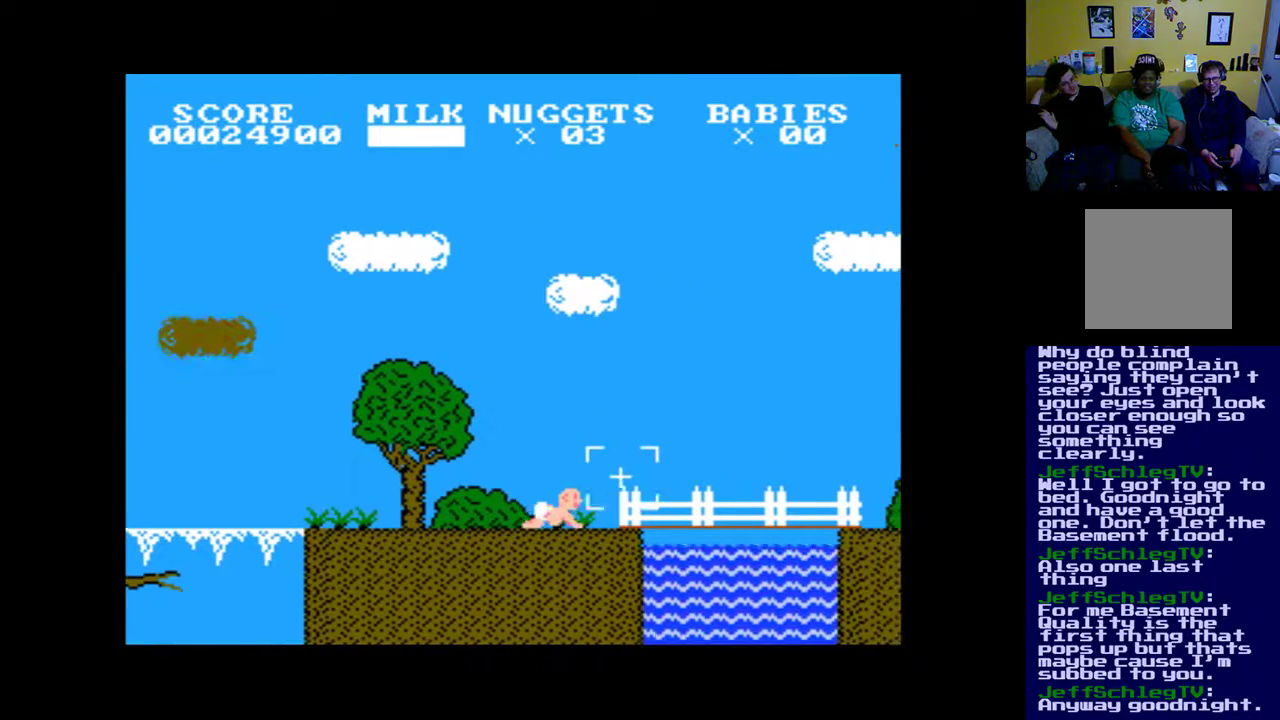
{"buttons": ["DPAD_RIGHT"], "events": [[117, "DPAD_LEFT", "up"], [283, "DPAD_RIGHT", "down"]]}
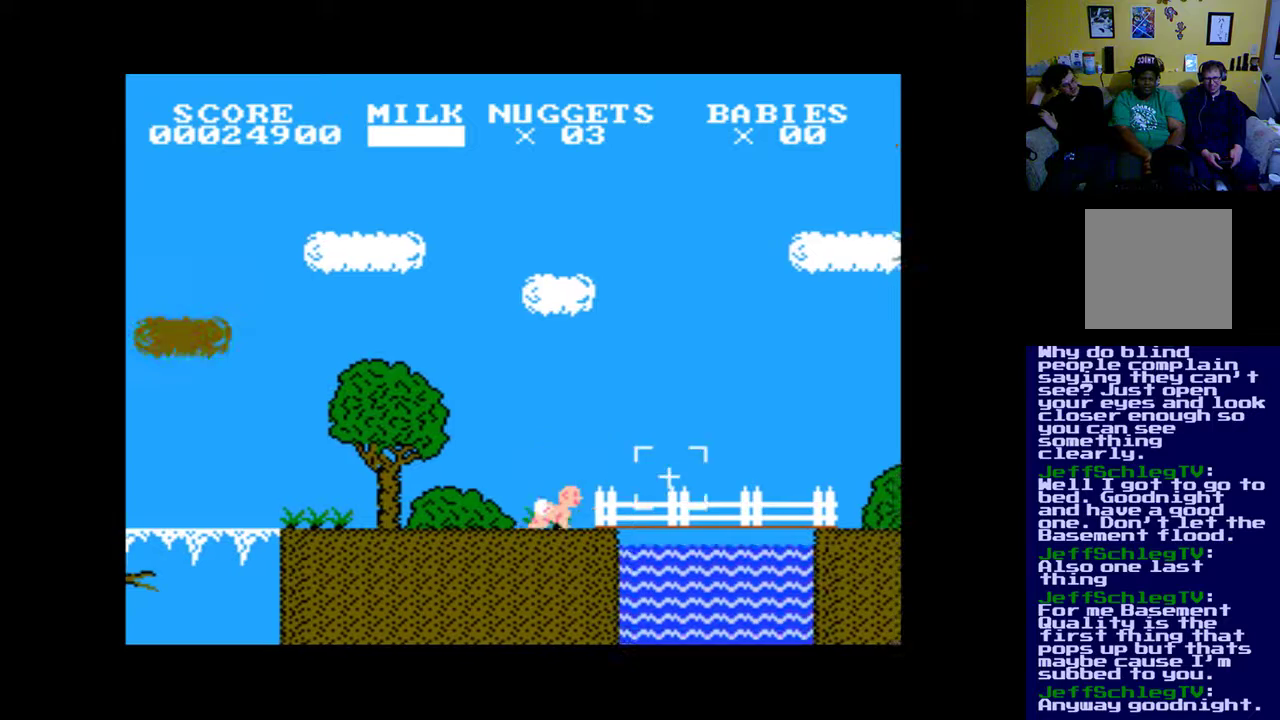
{"buttons": [], "events": [[350, "DPAD_RIGHT", "up"]]}
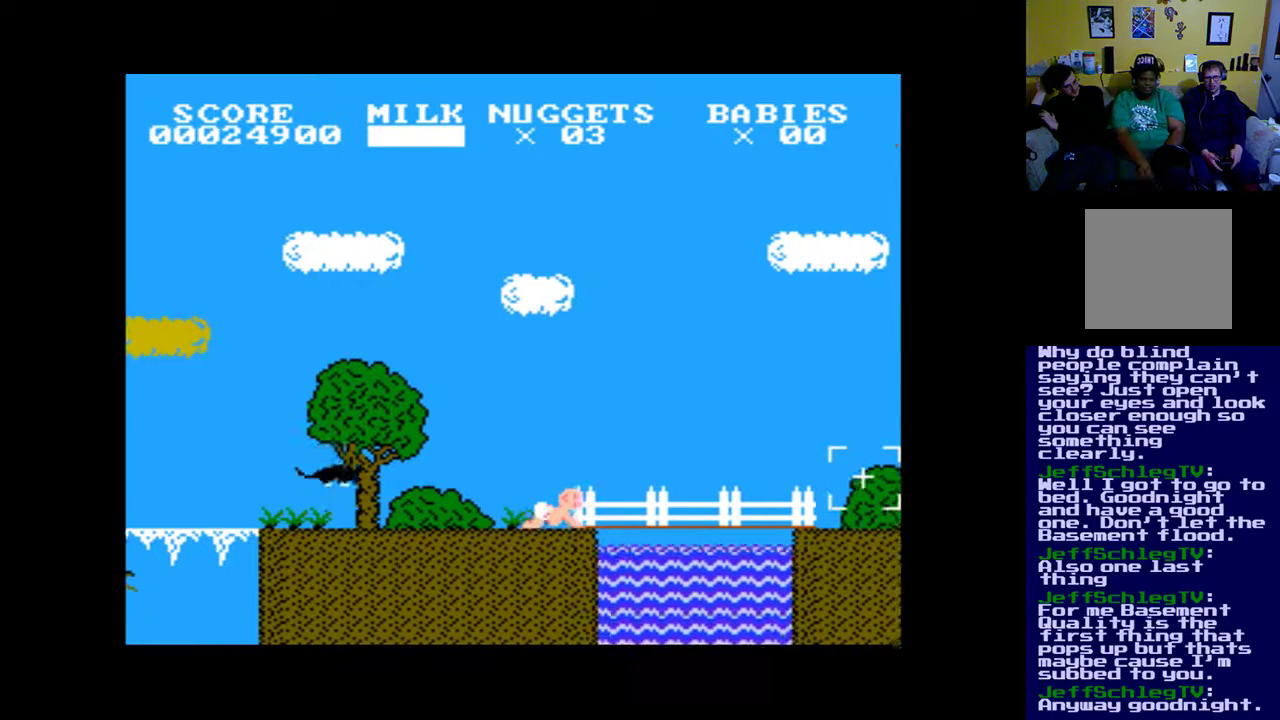
{"buttons": ["DPAD_LEFT"], "events": [[183, "DPAD_LEFT", "down"]]}
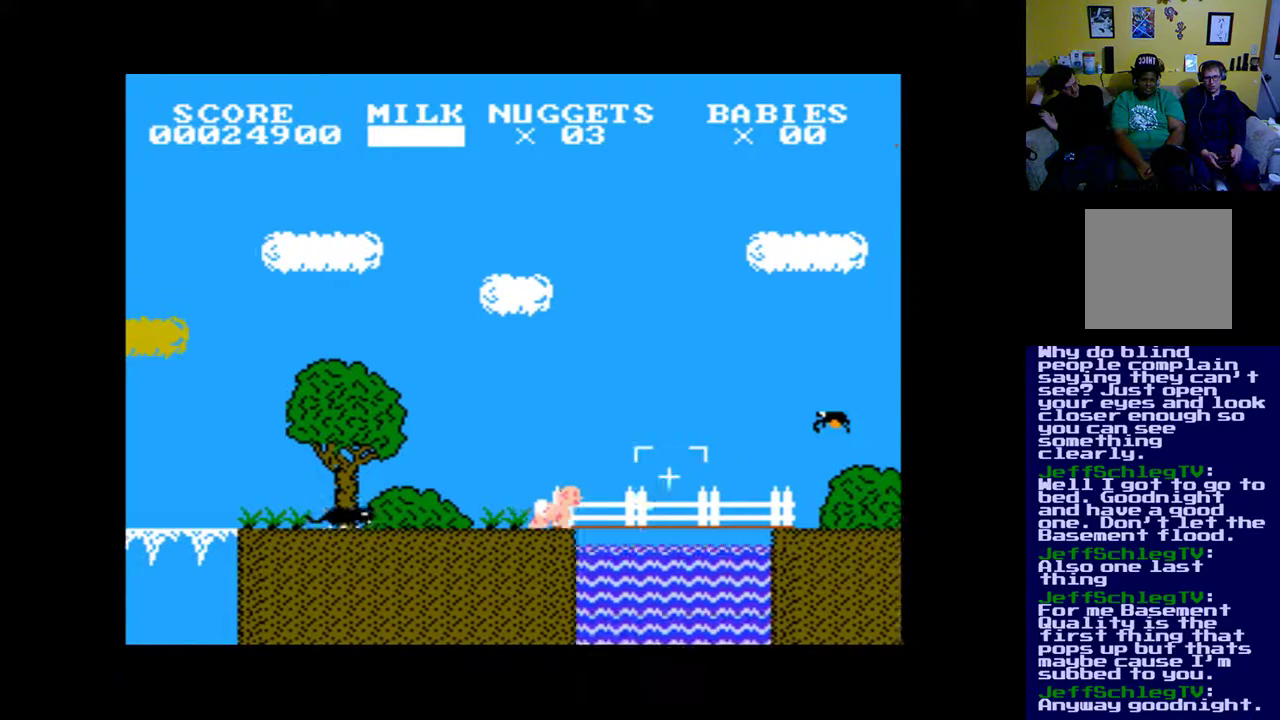
{"buttons": ["DPAD_LEFT"], "events": [[17, "DPAD_DOWN", "down"], [117, "DPAD_DOWN", "up"], [183, "DPAD_LEFT", "up"], [417, "DPAD_LEFT", "down"]]}
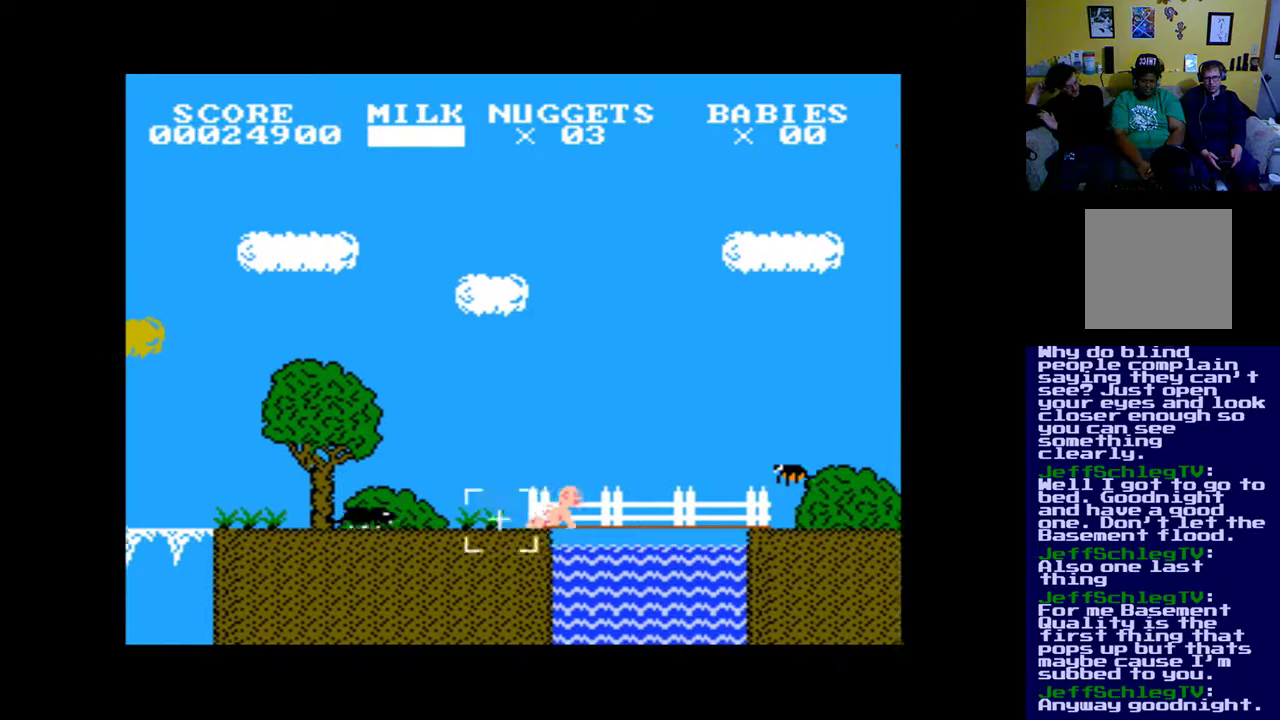
{"buttons": ["DPAD_LEFT"], "events": [[117, "DPAD_LEFT", "up"], [183, "B", "down"], [350, "B", "up"], [450, "DPAD_LEFT", "down"]]}
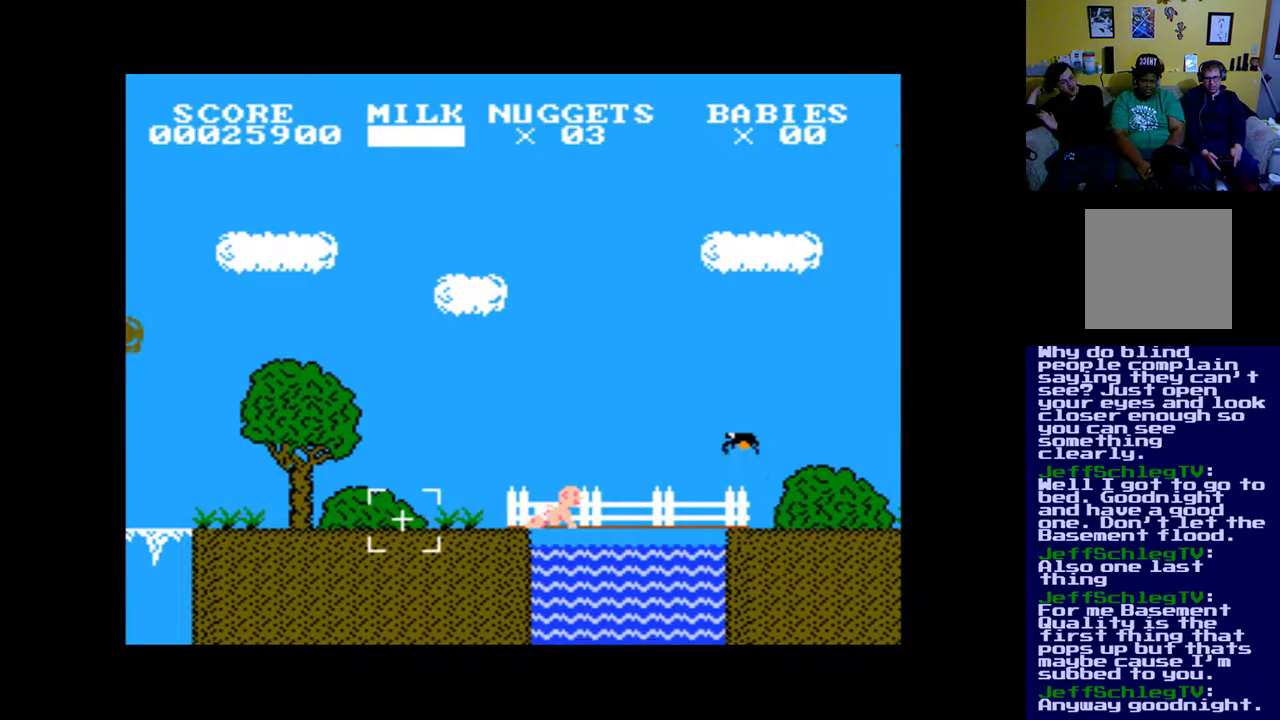
{"buttons": [], "events": [[17, "DPAD_LEFT", "up"], [83, "DPAD_RIGHT", "down"], [417, "DPAD_RIGHT", "up"]]}
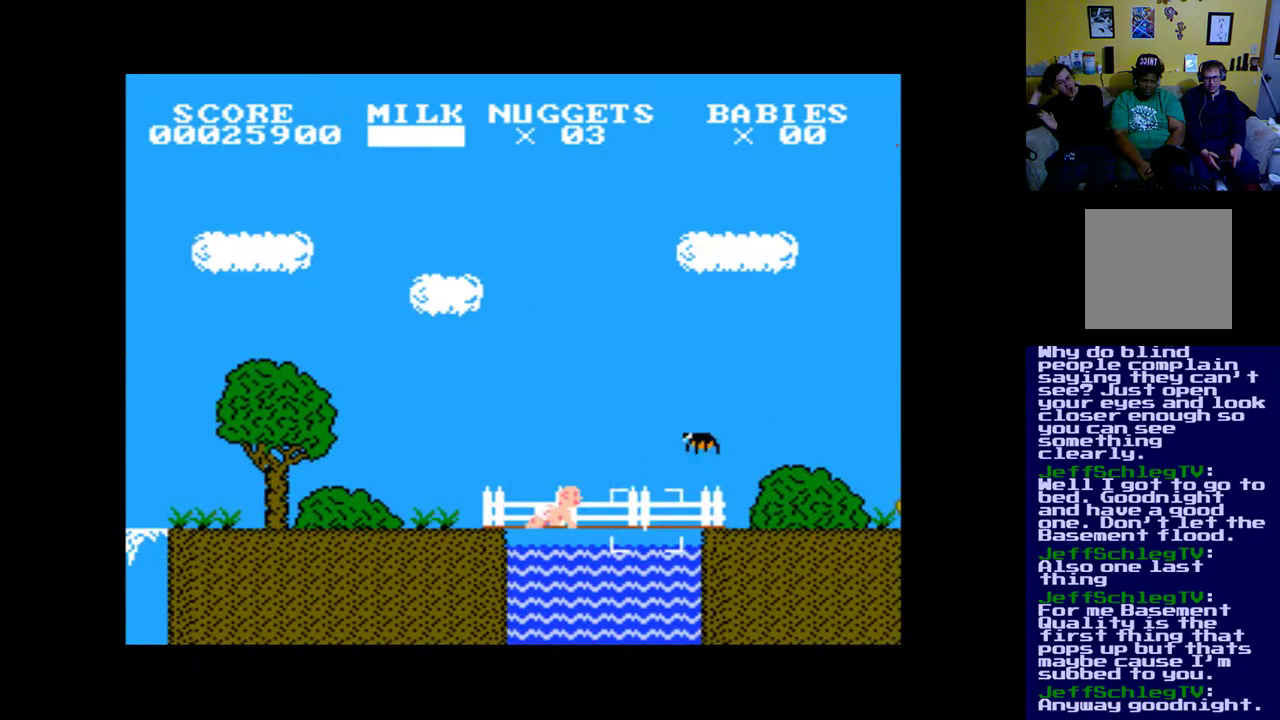
{"buttons": [], "events": [[283, "B", "down"], [283, "DPAD_RIGHT", "down"], [350, "DPAD_RIGHT", "up"], [417, "B", "up"]]}
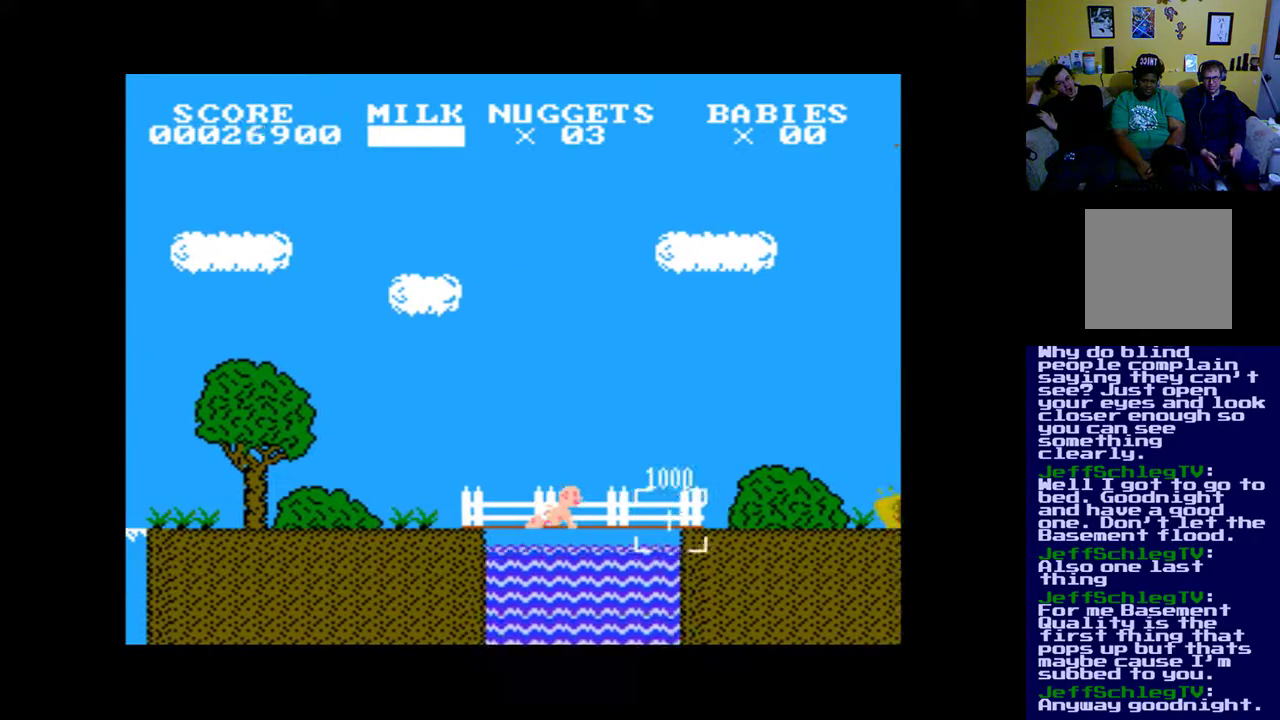
{"buttons": ["DPAD_RIGHT"], "events": [[17, "DPAD_LEFT", "down"], [117, "DPAD_LEFT", "up"], [383, "DPAD_RIGHT", "down"]]}
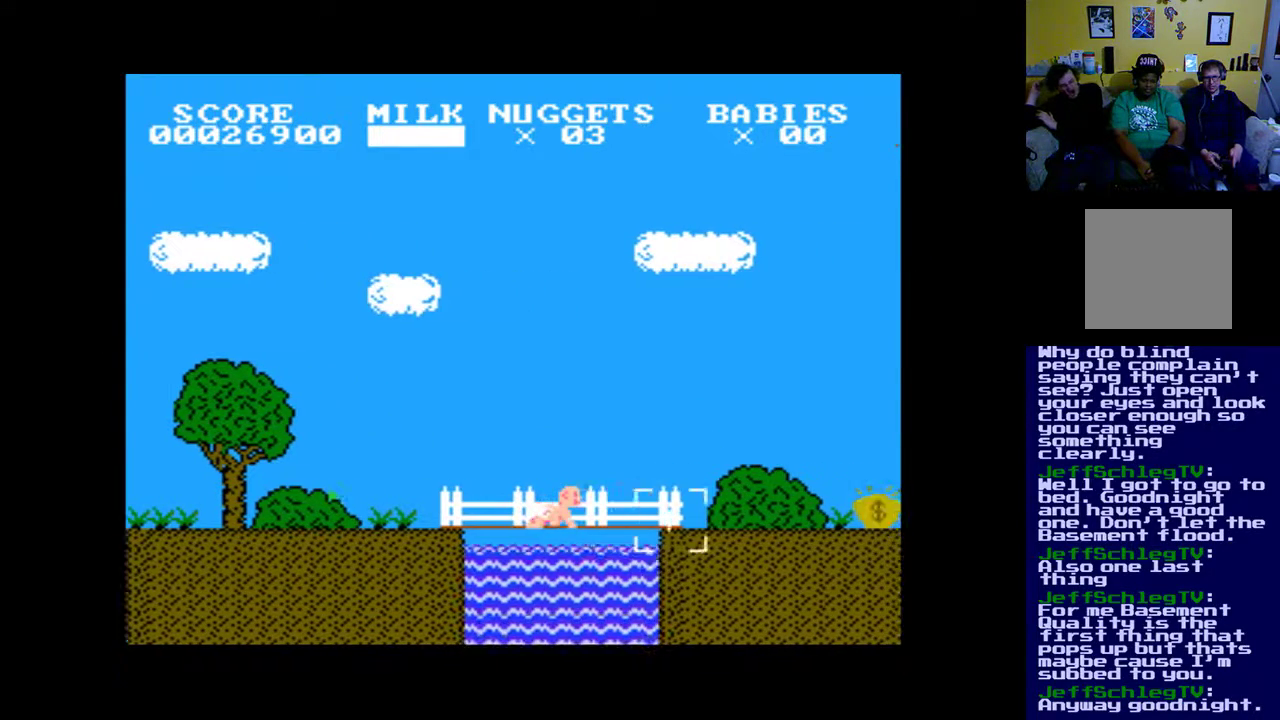
{"buttons": [], "events": [[250, "DPAD_RIGHT", "up"]]}
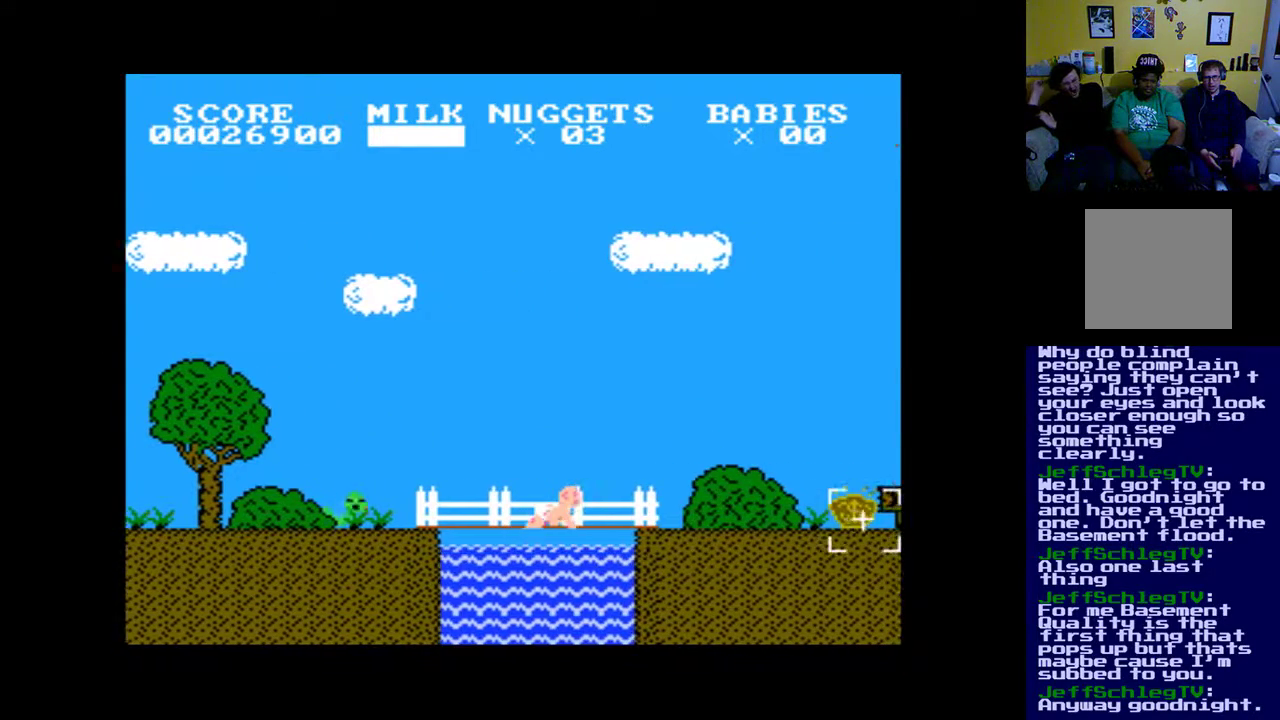
{"buttons": ["DPAD_LEFT"], "events": [[50, "B", "down"], [150, "B", "up"], [450, "DPAD_LEFT", "down"]]}
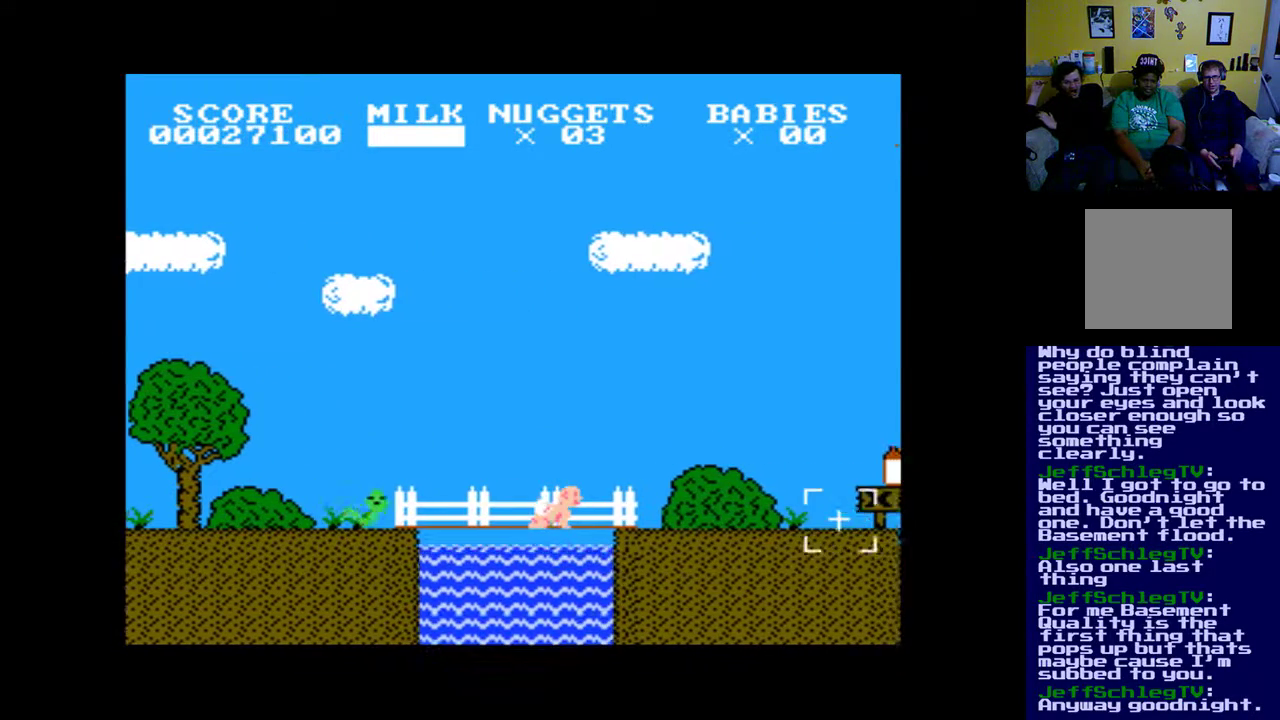
{"buttons": ["DPAD_LEFT"], "events": []}
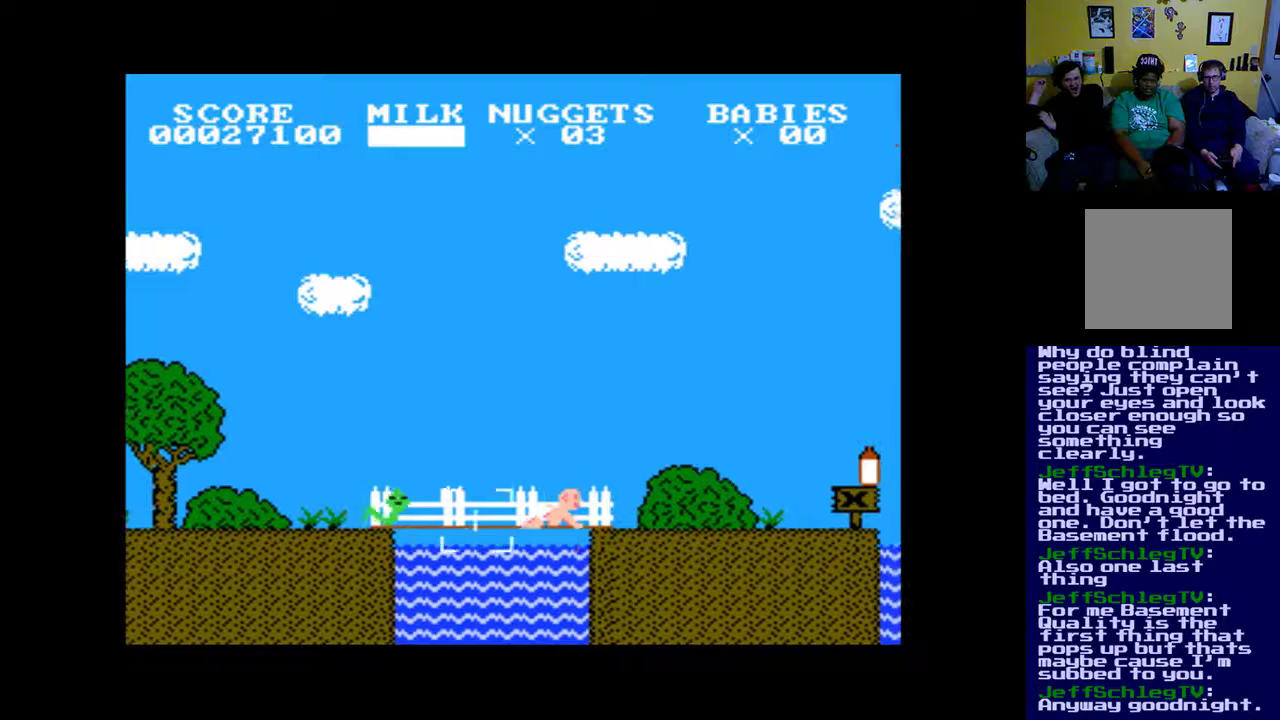
{"buttons": [], "events": [[117, "DPAD_LEFT", "up"], [183, "B", "down"], [317, "B", "up"]]}
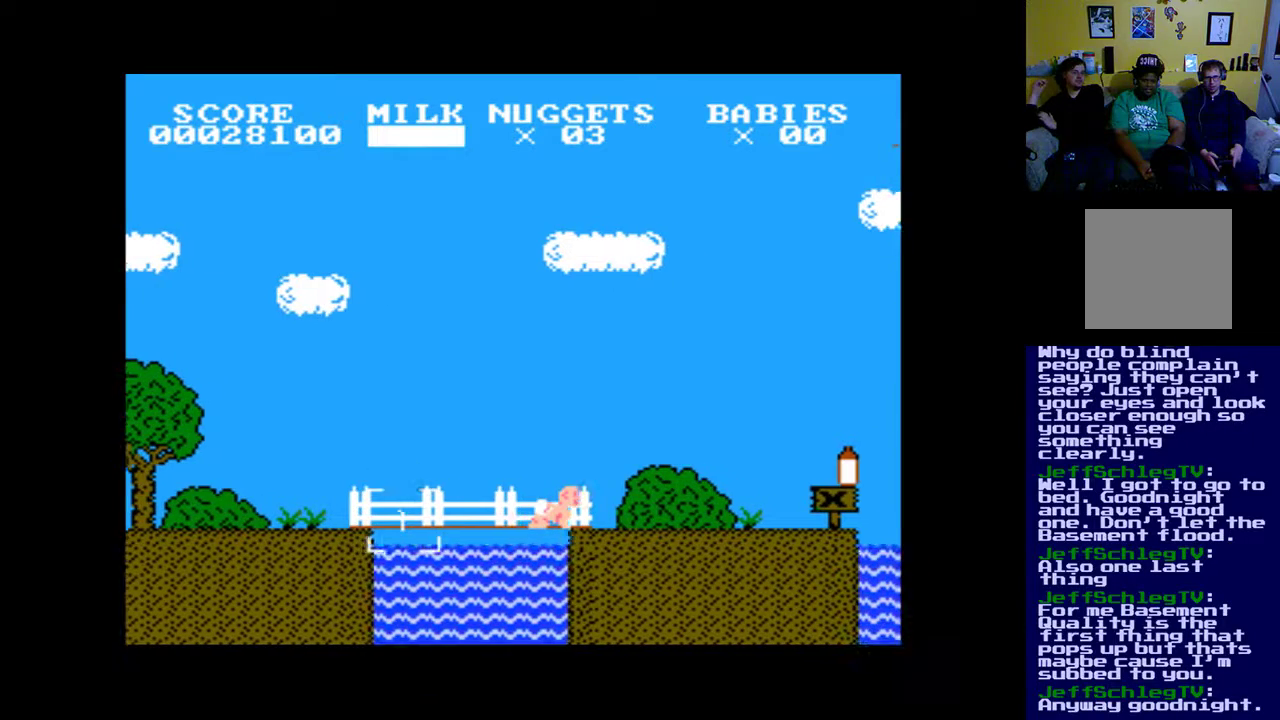
{"buttons": ["DPAD_RIGHT"], "events": [[117, "DPAD_RIGHT", "down"]]}
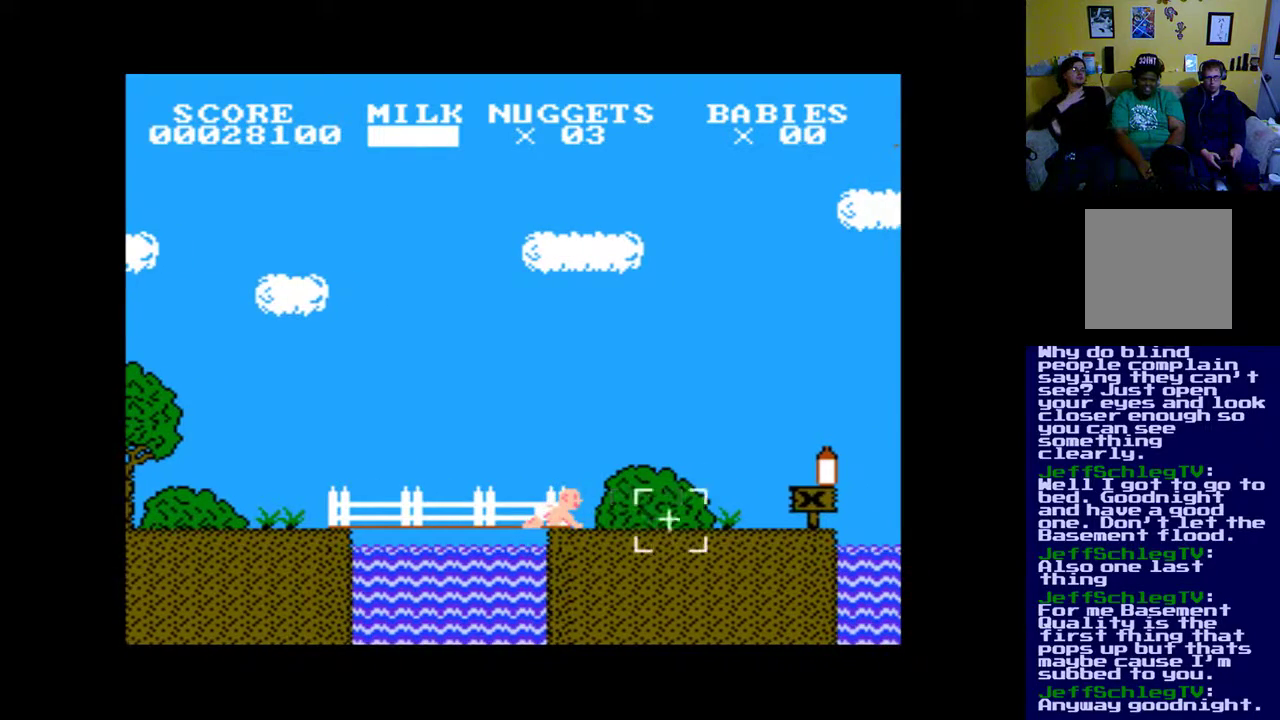
{"buttons": ["B"], "events": [[183, "DPAD_RIGHT", "up"], [450, "B", "down"]]}
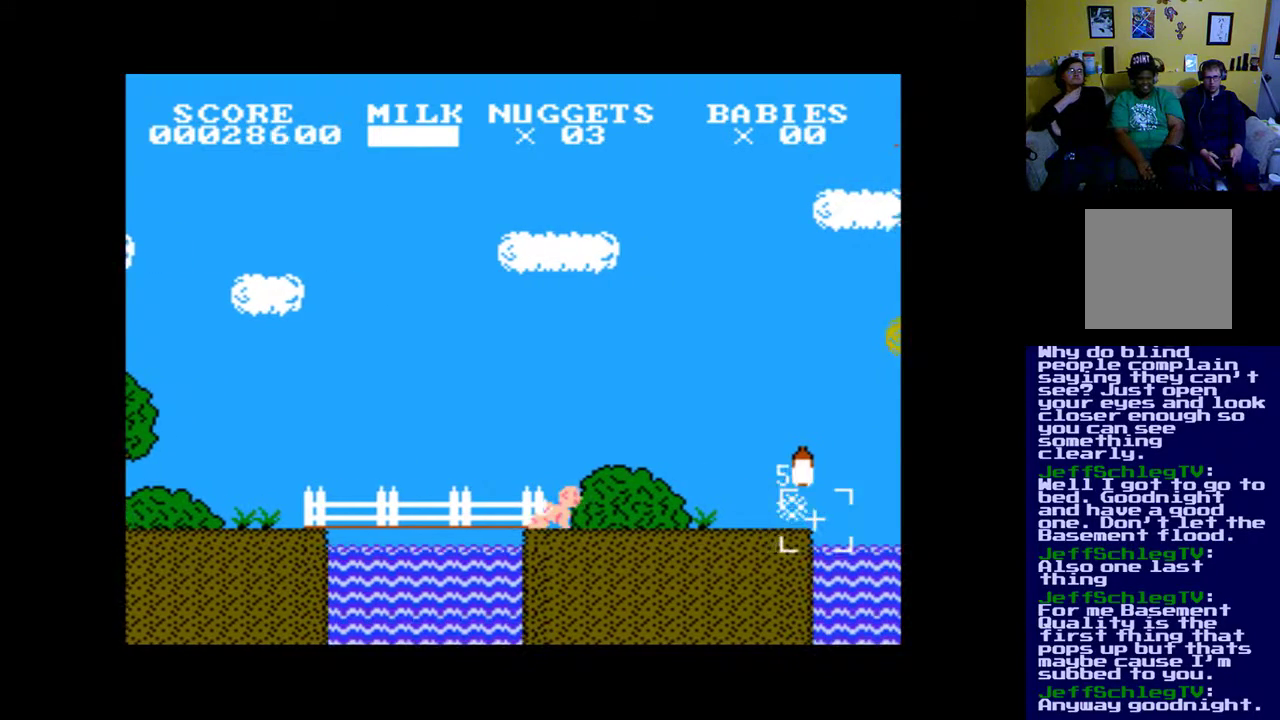
{"buttons": ["B"], "events": [[117, "B", "up"], [250, "DPAD_UP", "down"], [383, "DPAD_UP", "up"], [417, "B", "down"]]}
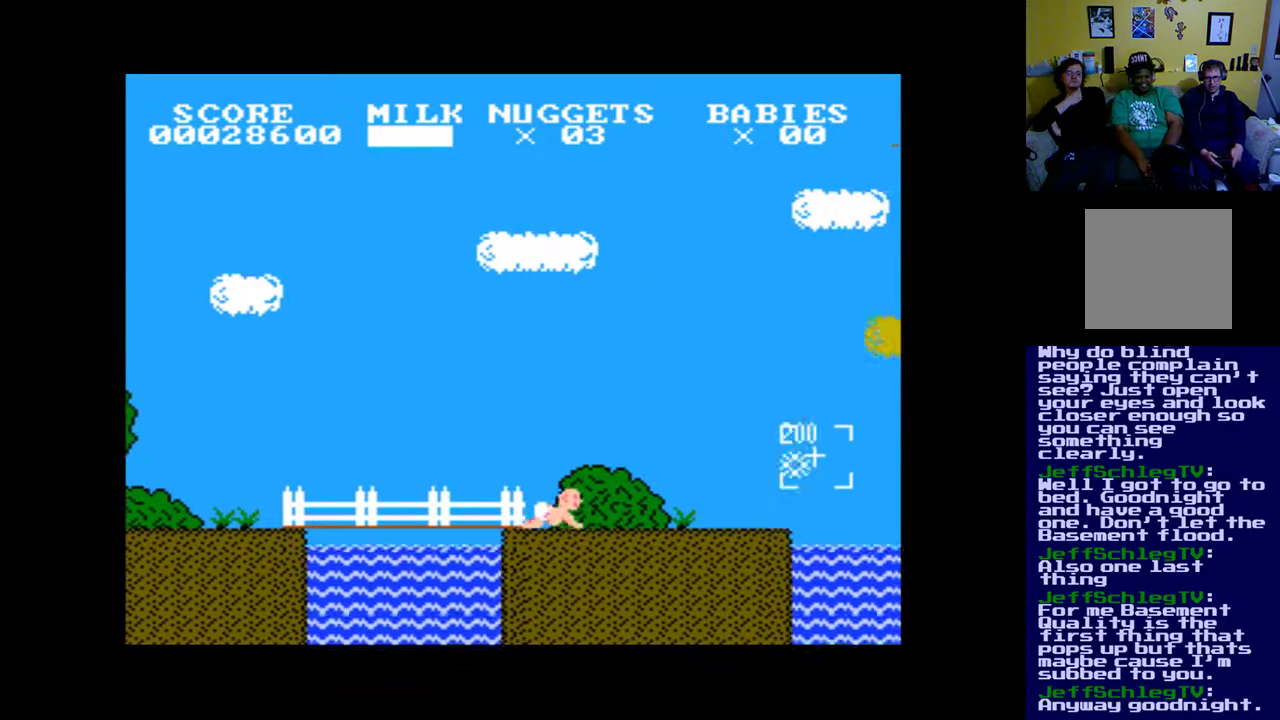
{"buttons": ["DPAD_UP"], "events": [[17, "B", "up"], [17, "DPAD_LEFT", "down"], [83, "DPAD_LEFT", "up"], [450, "DPAD_UP", "down"]]}
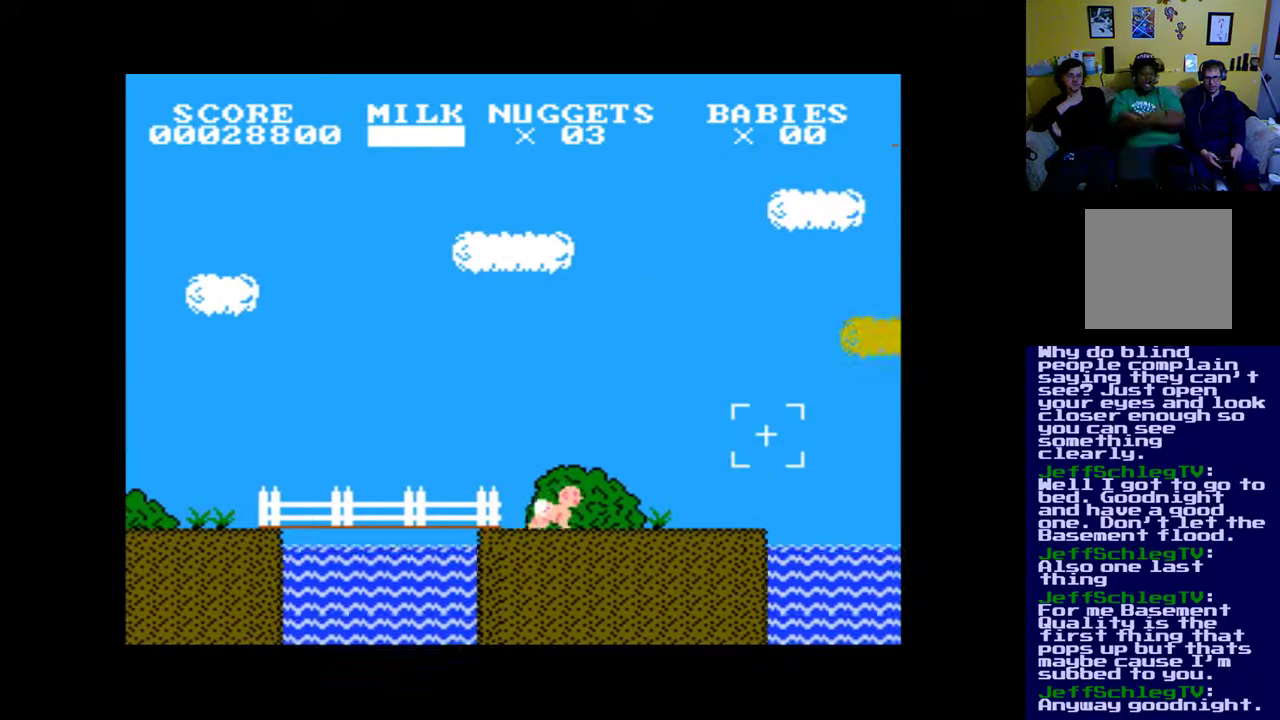
{"buttons": [], "events": [[50, "DPAD_RIGHT", "down"], [117, "DPAD_UP", "up"], [250, "DPAD_RIGHT", "up"], [317, "B", "down"], [450, "B", "up"]]}
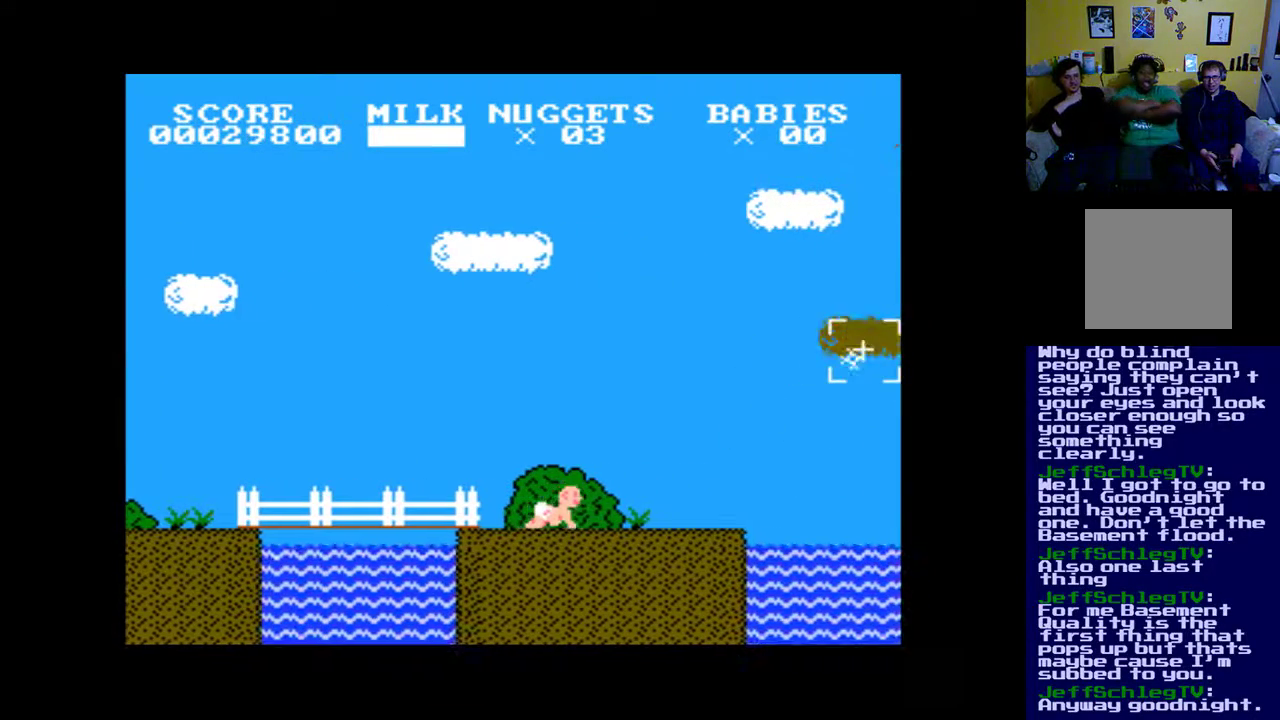
{"buttons": ["DPAD_DOWN", "DPAD_LEFT"], "events": [[83, "DPAD_LEFT", "down"], [483, "DPAD_DOWN", "down"]]}